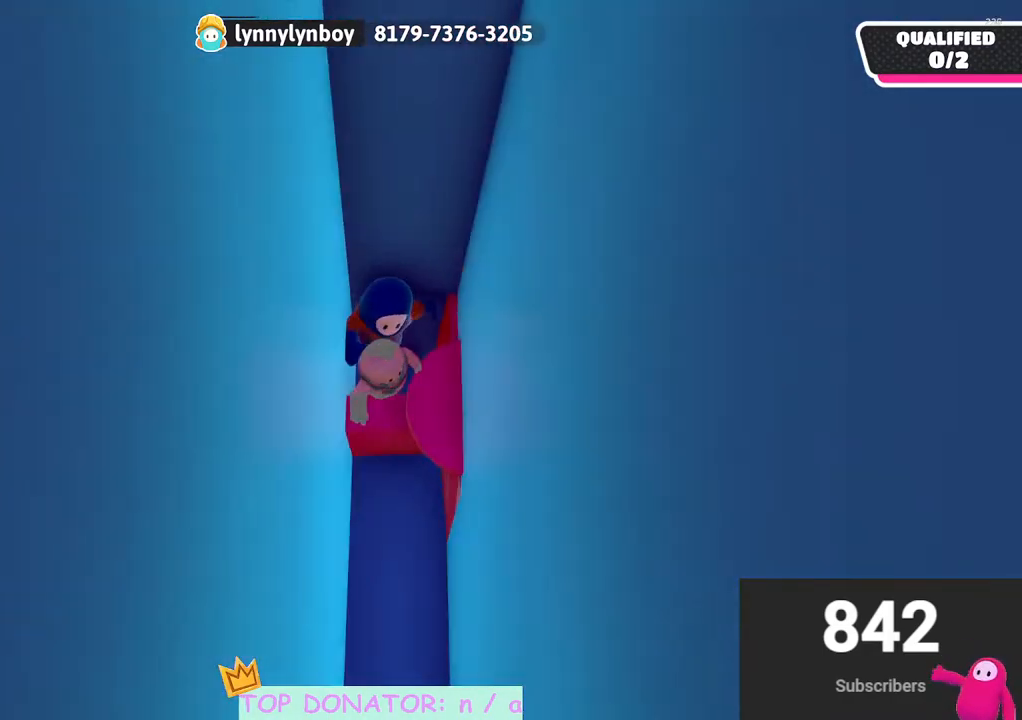
Gameplay with a controller (Xbox layout); each line is a JSON object with the inputs held at the frame after it. "events" lists button and stick changes between this image and that frame as [ms after this image, input, new state], when the widget could be followed in between. Not read: R3.
{"buttons": ["A"], "left_stick": "up-right", "right_stick": "center", "events": [[83, "A", "down"], [167, "A", "up"], [183, "left_stick", "down-left"], [250, "A", "down"], [433, "left_stick", "down-right"], [500, "left_stick", "up-right"]]}
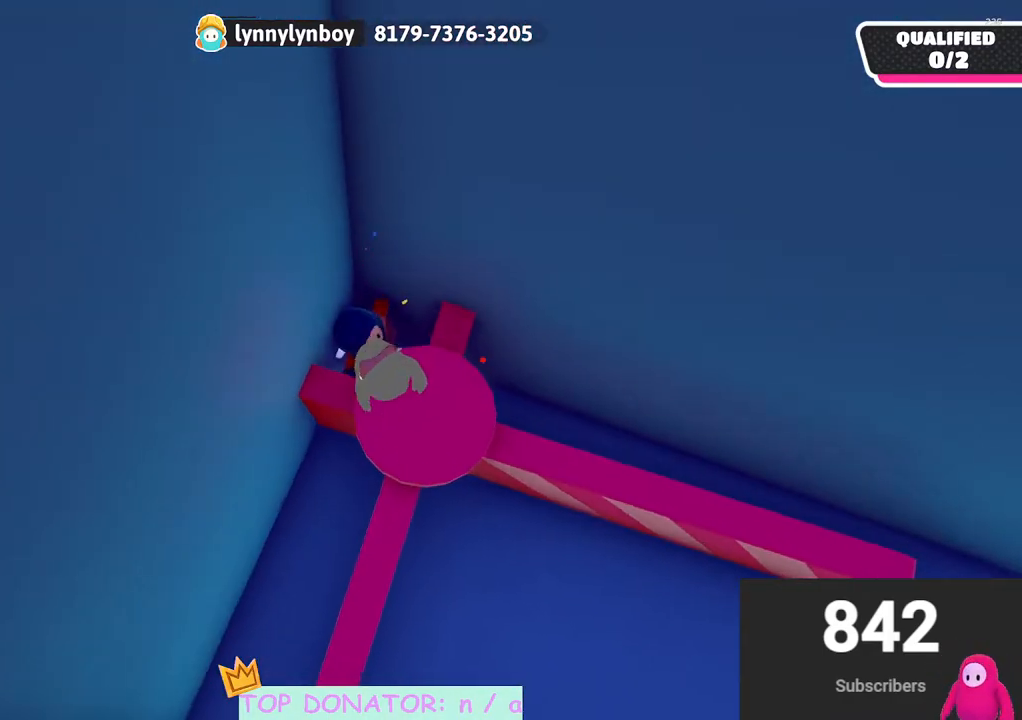
{"buttons": [], "left_stick": "down-left", "right_stick": "center", "events": [[33, "A", "up"], [100, "left_stick", "up-left"], [167, "left_stick", "down-left"], [183, "START", "down"], [267, "left_stick", "down-right"], [300, "START", "up"], [350, "left_stick", "down-left"]]}
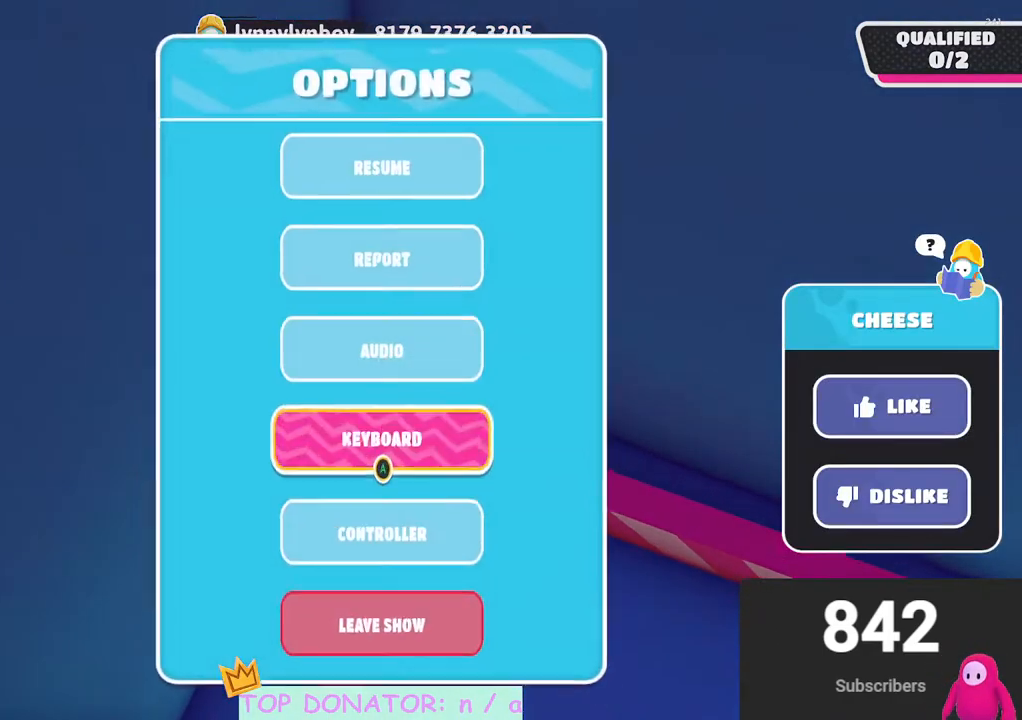
{"buttons": ["A"], "left_stick": "center", "right_stick": "center", "events": [[17, "left_stick", "center"], [83, "left_stick", "down"], [150, "left_stick", "center"], [367, "left_stick", "down"], [433, "left_stick", "center"], [467, "A", "down"]]}
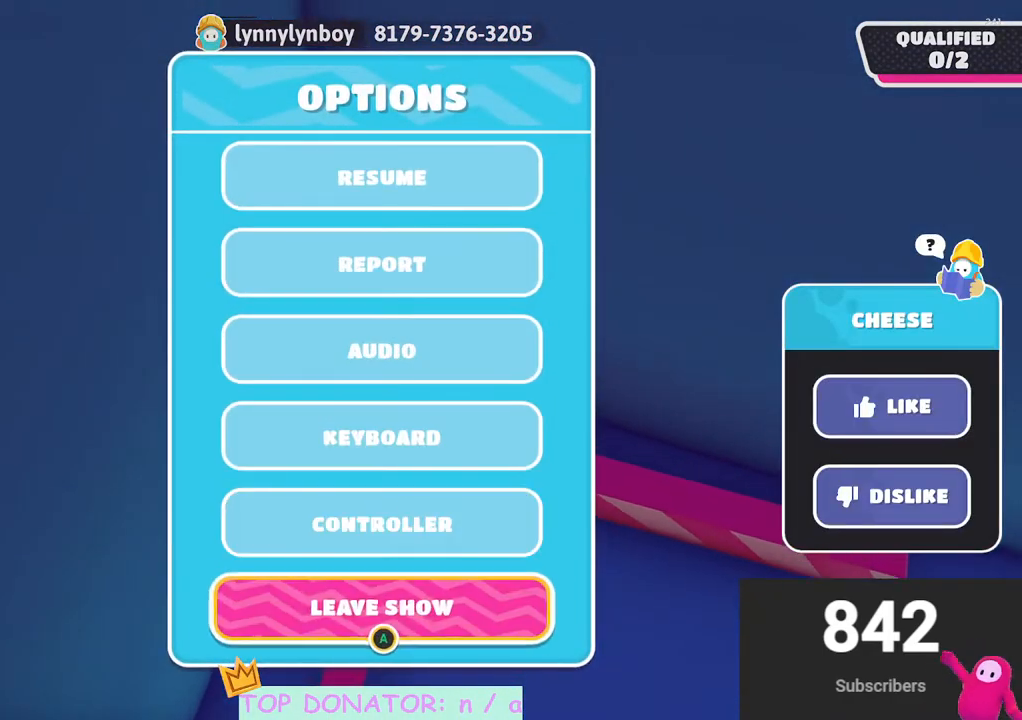
{"buttons": [], "left_stick": "center", "right_stick": "center", "events": [[67, "A", "up"], [133, "A", "down"], [183, "A", "up"], [233, "A", "down"], [317, "A", "up"]]}
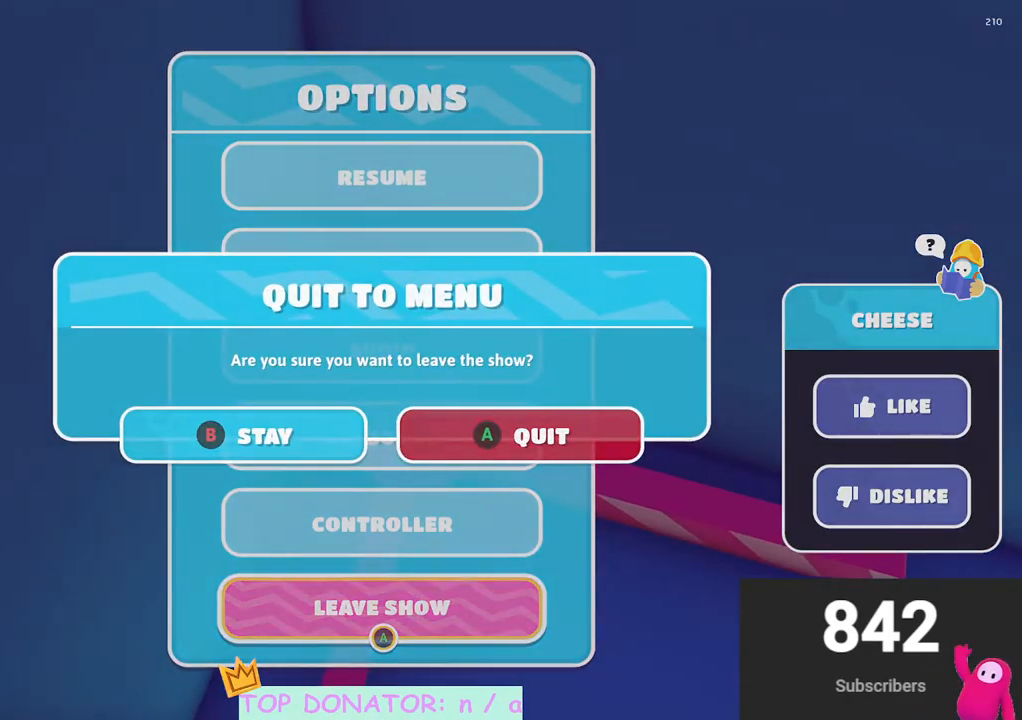
{"buttons": [], "left_stick": "center", "right_stick": "center", "events": []}
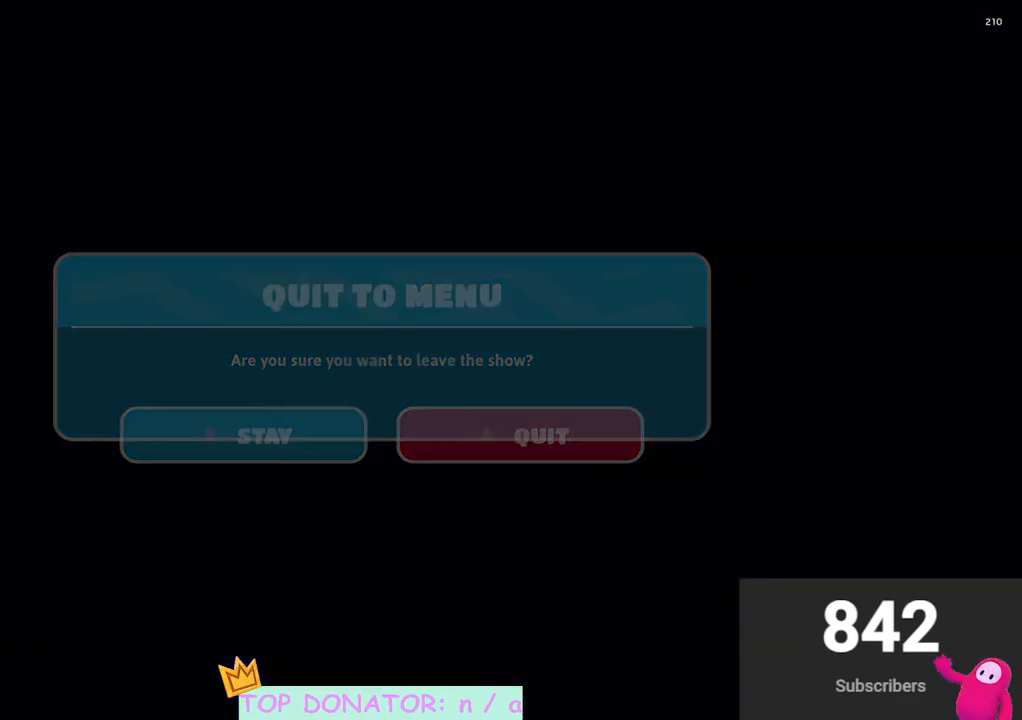
{"buttons": [], "left_stick": "center", "right_stick": "center", "events": []}
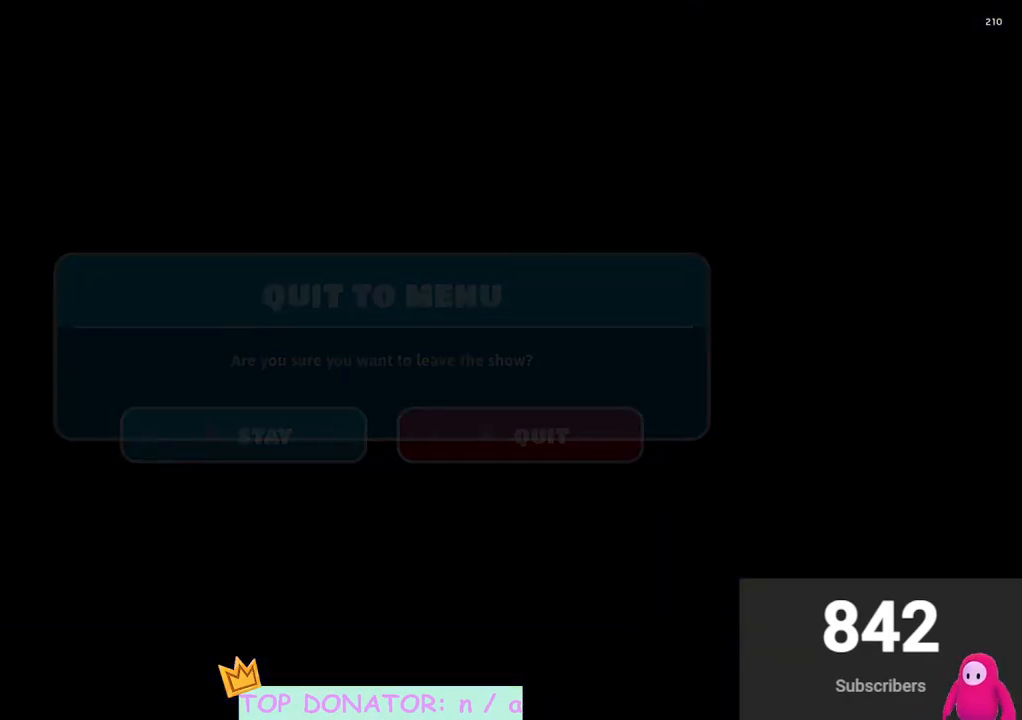
{"buttons": [], "left_stick": "center", "right_stick": "center", "events": []}
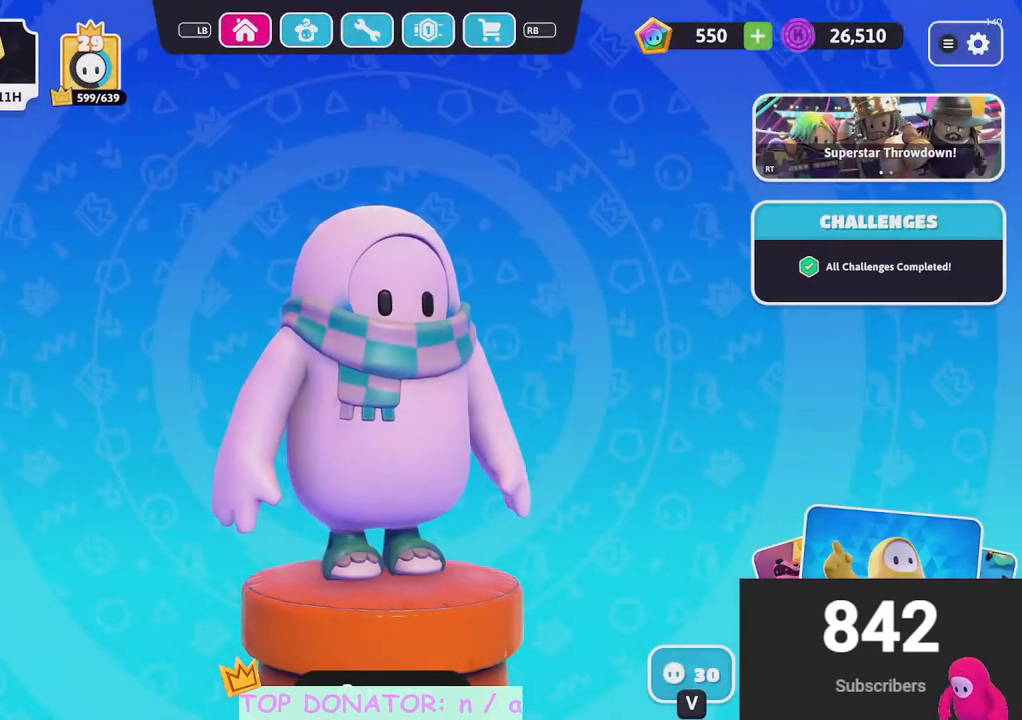
{"buttons": [], "left_stick": "center", "right_stick": "center", "events": [[350, "B", "down"], [483, "B", "up"]]}
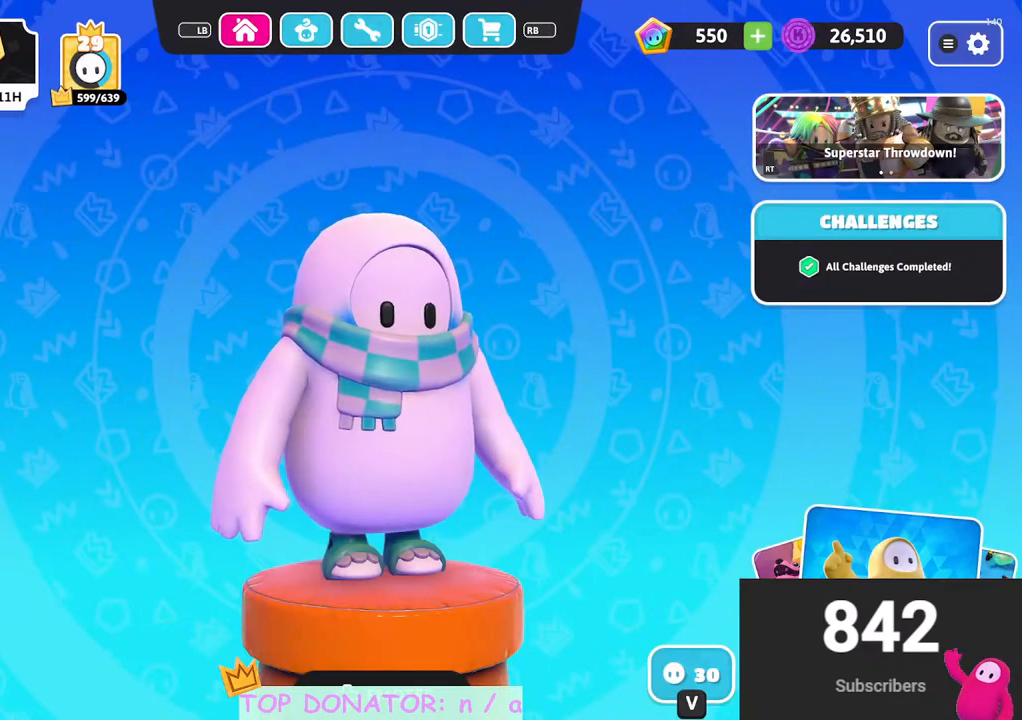
{"buttons": [], "left_stick": "center", "right_stick": "center", "events": [[83, "A", "down"], [200, "A", "up"], [367, "R1", "down"], [450, "R1", "up"]]}
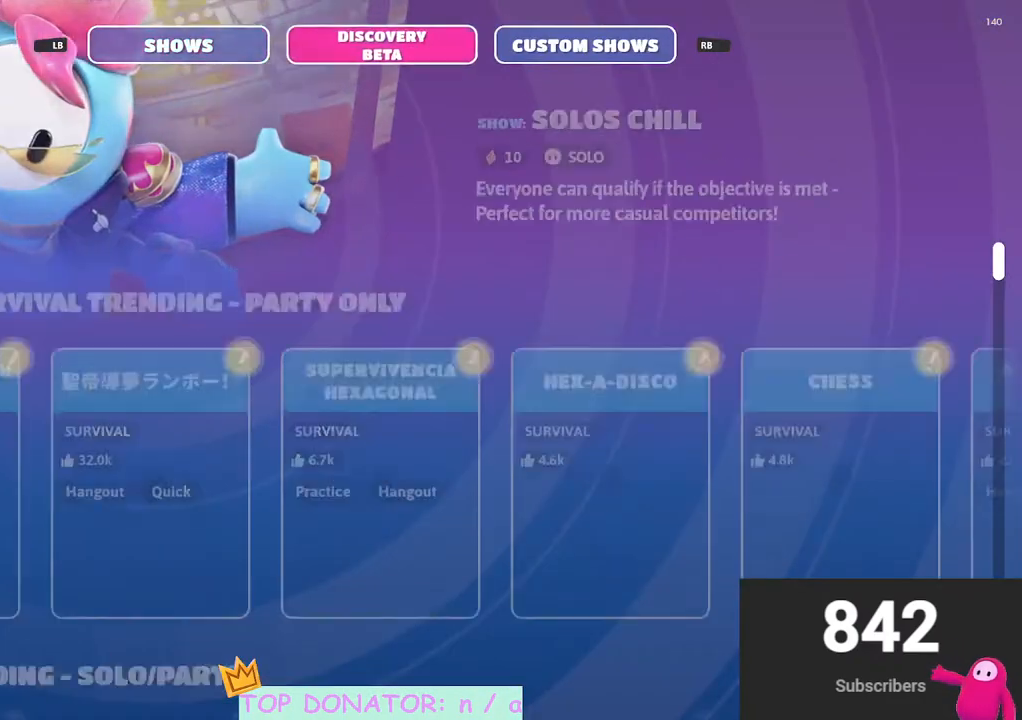
{"buttons": [], "left_stick": "center", "right_stick": "center", "events": [[83, "R1", "down"], [150, "R1", "up"]]}
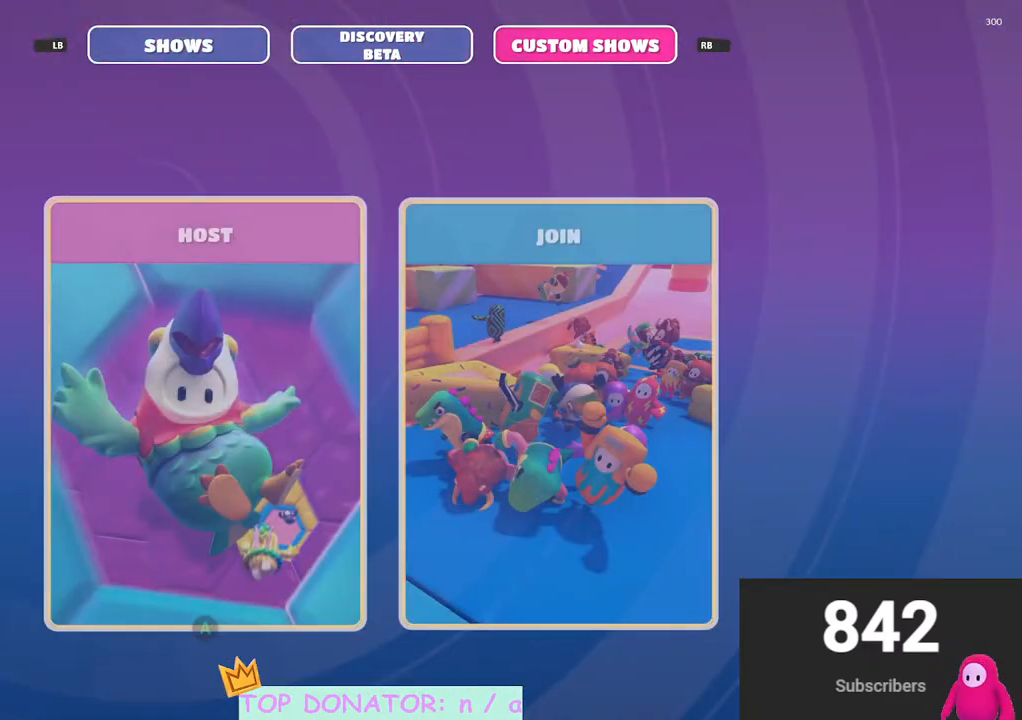
{"buttons": ["A"], "left_stick": "center", "right_stick": "center", "events": [[100, "A", "down"], [200, "A", "up"], [250, "A", "down"], [317, "A", "up"], [367, "A", "down"], [450, "A", "up"], [500, "A", "down"]]}
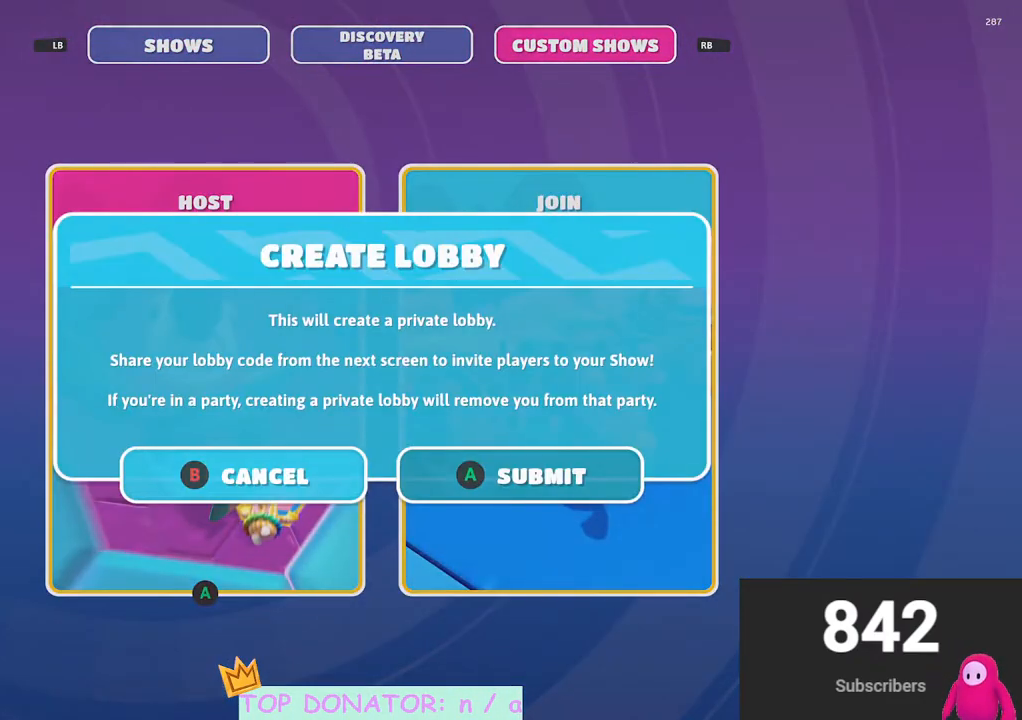
{"buttons": [], "left_stick": "center", "right_stick": "center", "events": [[50, "A", "up"]]}
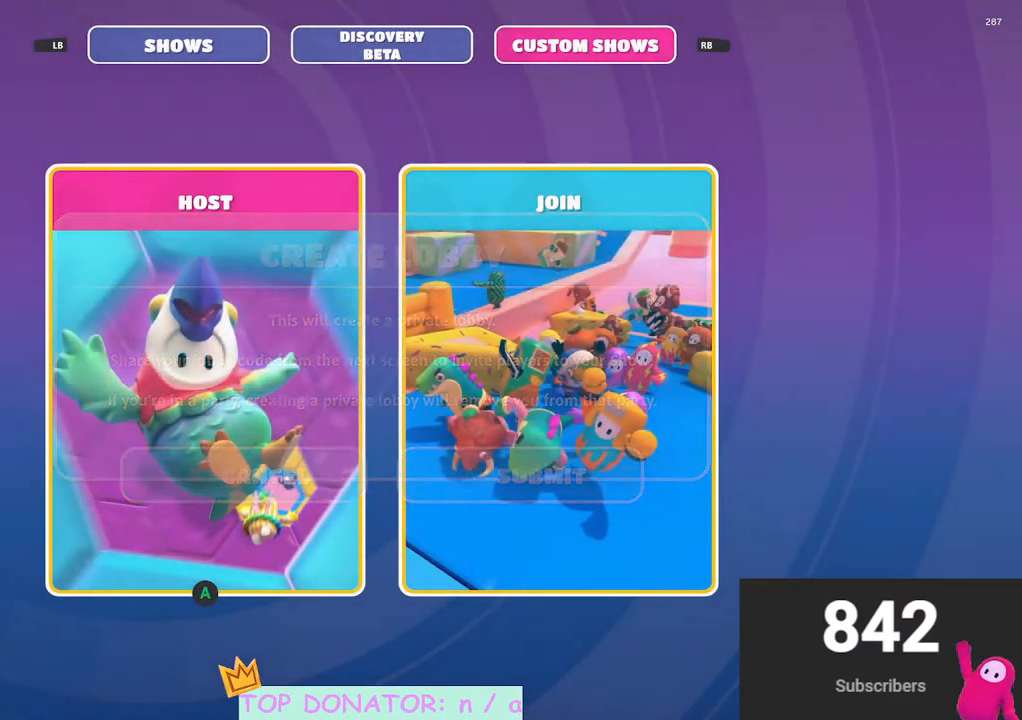
{"buttons": [], "left_stick": "center", "right_stick": "center", "events": []}
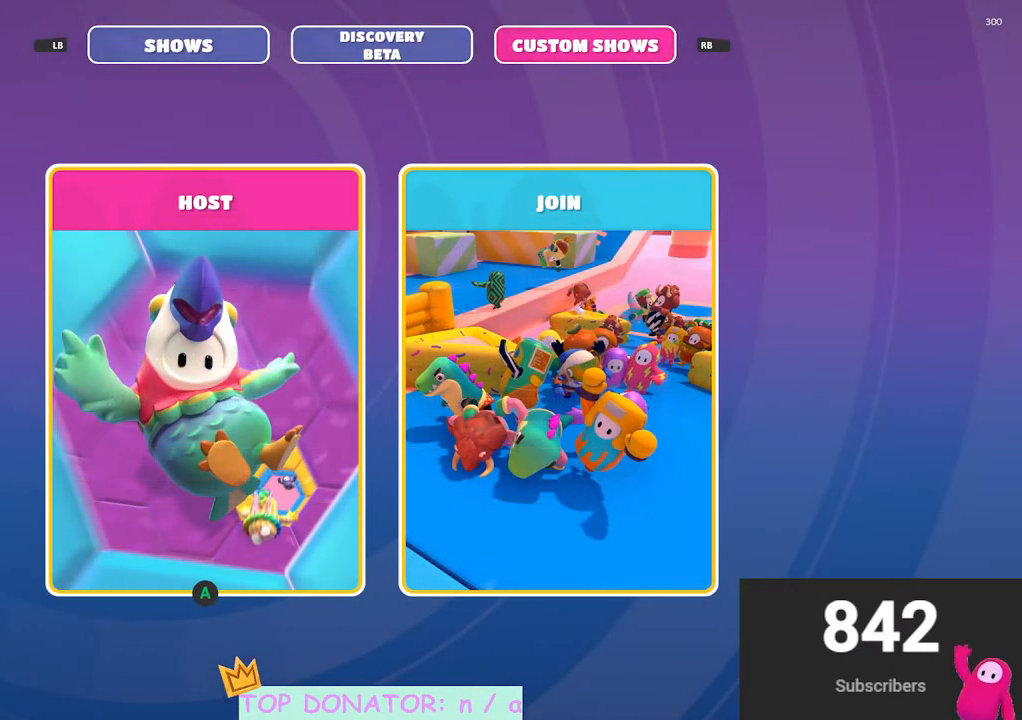
{"buttons": [], "left_stick": "center", "right_stick": "center", "events": []}
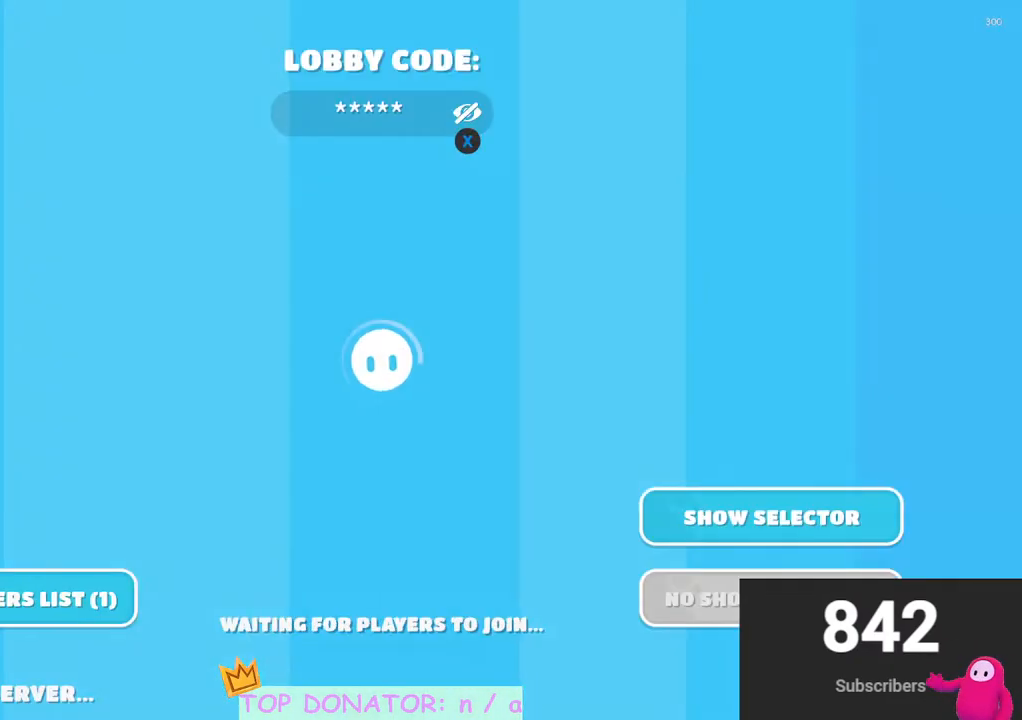
{"buttons": [], "left_stick": "center", "right_stick": "center", "events": [[100, "X", "down"], [167, "X", "up"], [317, "X", "down"], [400, "X", "up"]]}
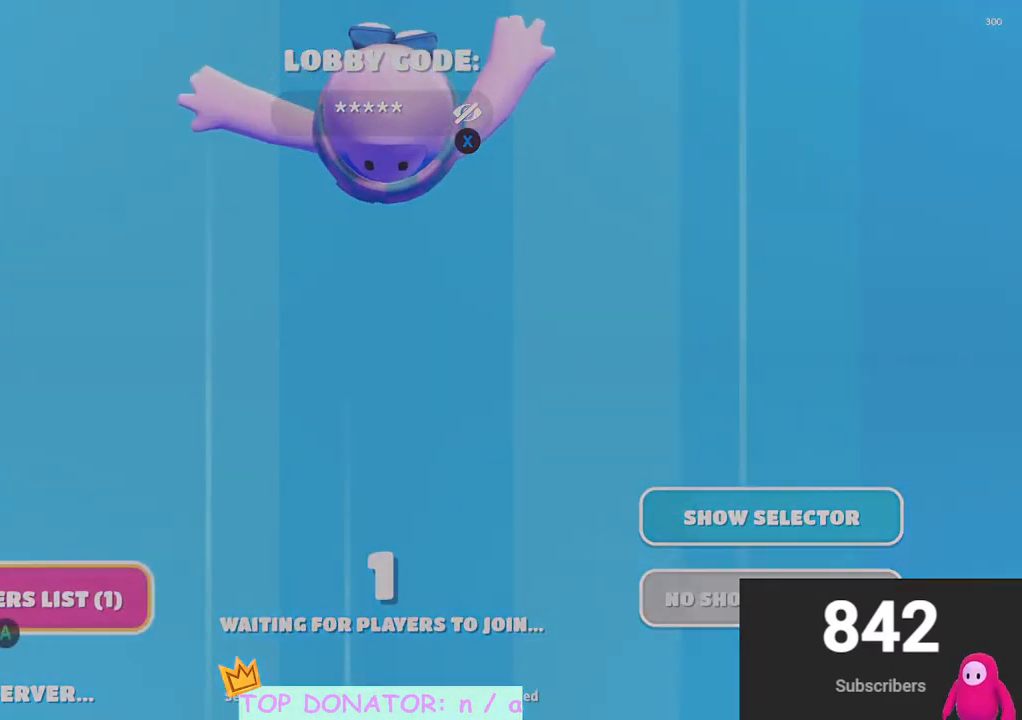
{"buttons": [], "left_stick": "center", "right_stick": "center", "events": [[33, "X", "down"], [50, "X", "up"], [317, "left_stick", "right"], [367, "left_stick", "center"]]}
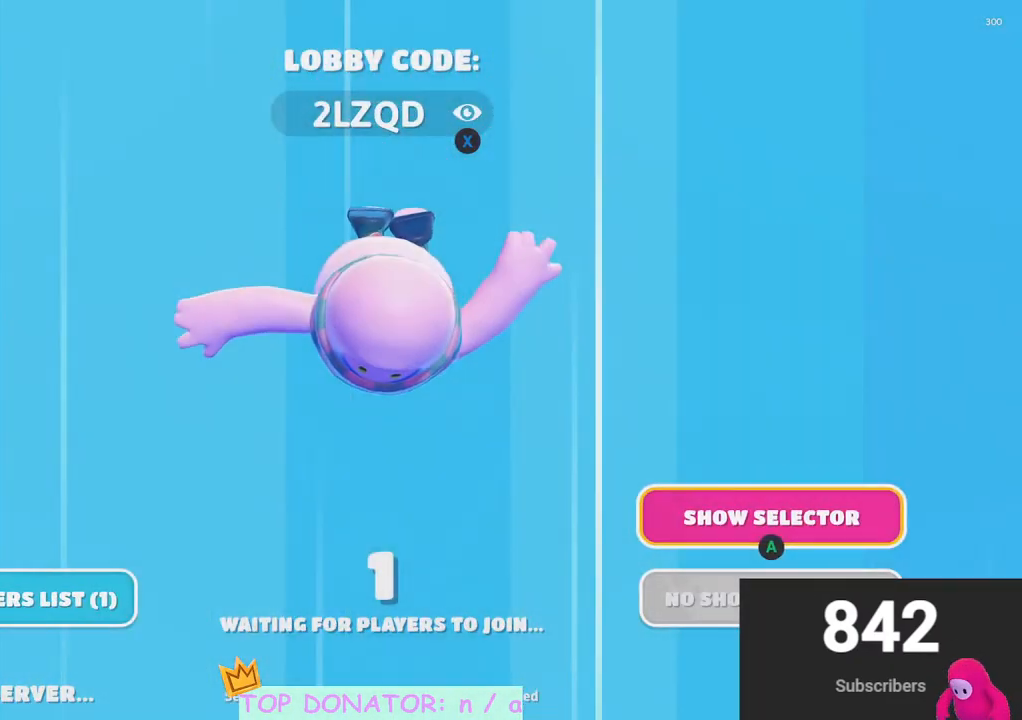
{"buttons": [], "left_stick": "center", "right_stick": "center", "events": [[67, "A", "down"], [167, "A", "up"]]}
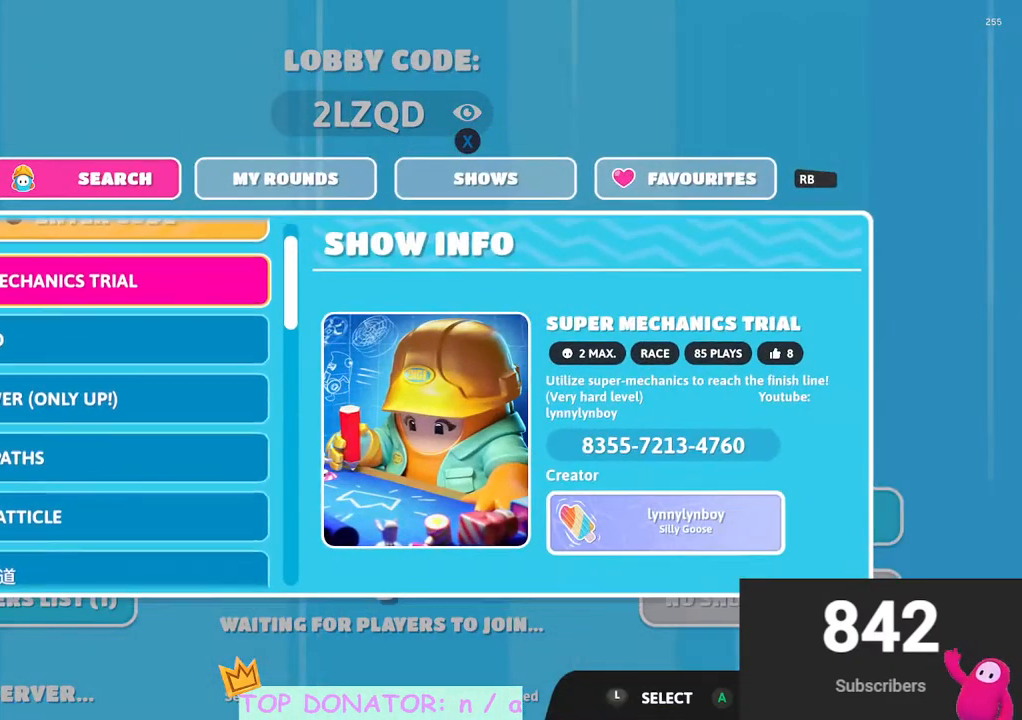
{"buttons": [], "left_stick": "center", "right_stick": "center", "events": []}
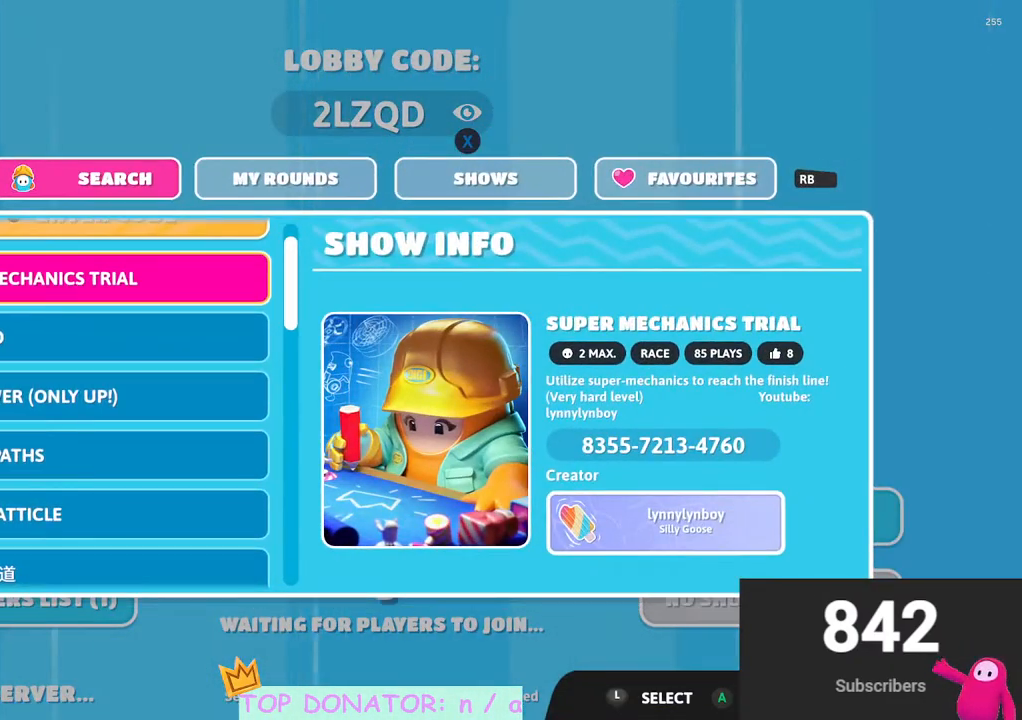
{"buttons": [], "left_stick": "center", "right_stick": "center", "events": []}
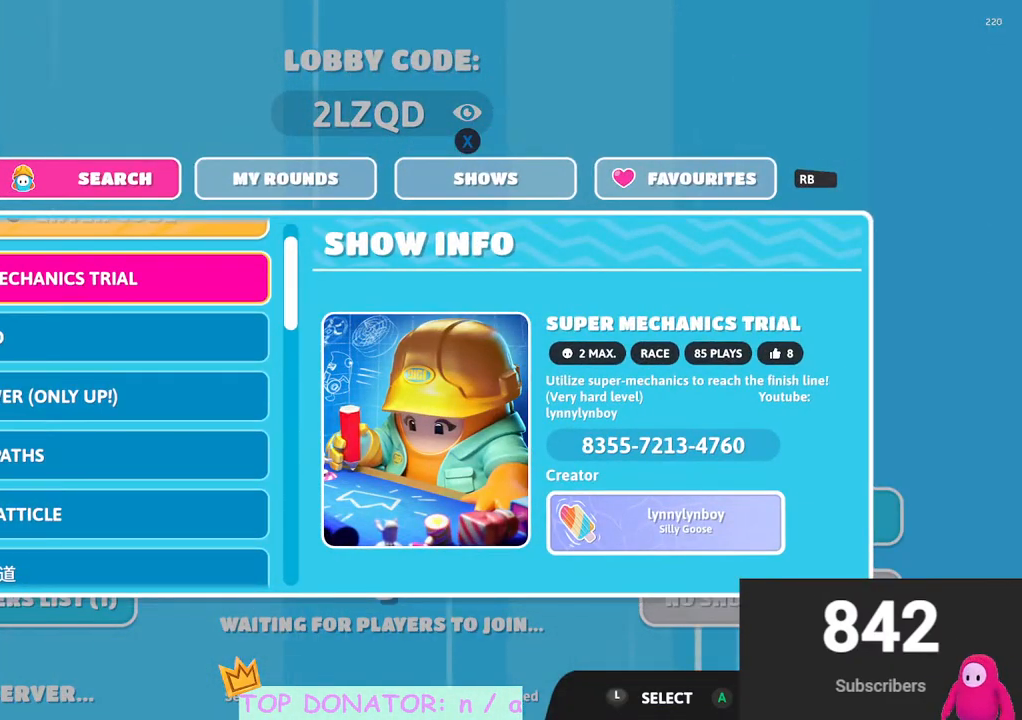
{"buttons": [], "left_stick": "center", "right_stick": "center", "events": [[317, "left_stick", "down"], [467, "left_stick", "center"]]}
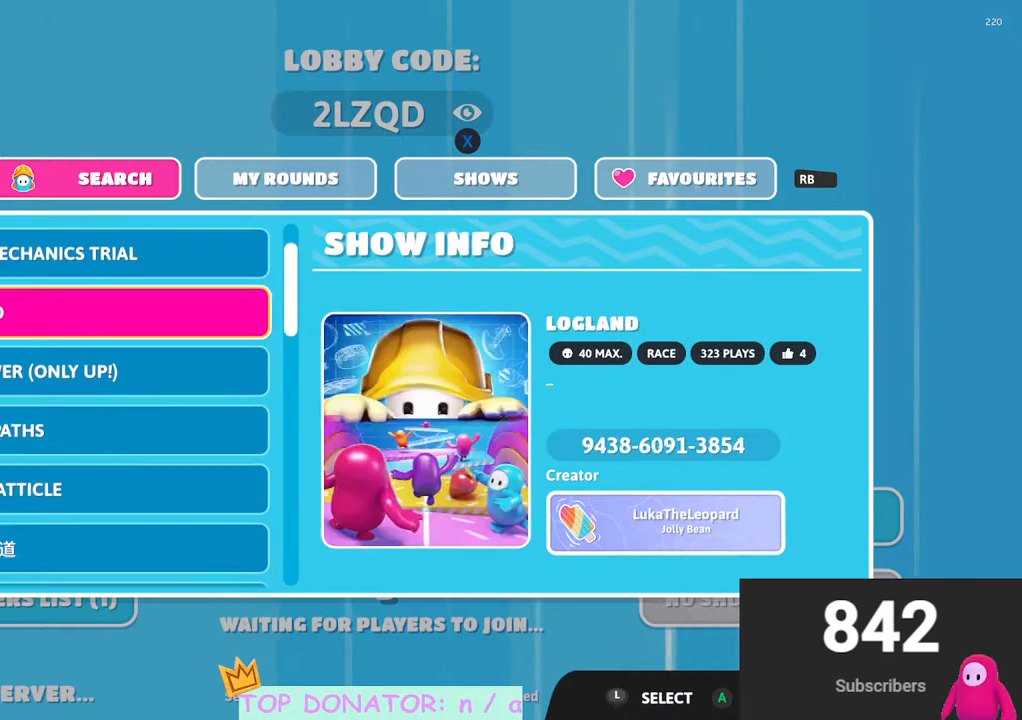
{"buttons": [], "left_stick": "center", "right_stick": "center", "events": [[33, "left_stick", "down"], [150, "left_stick", "center"], [217, "left_stick", "down"], [333, "left_stick", "center"]]}
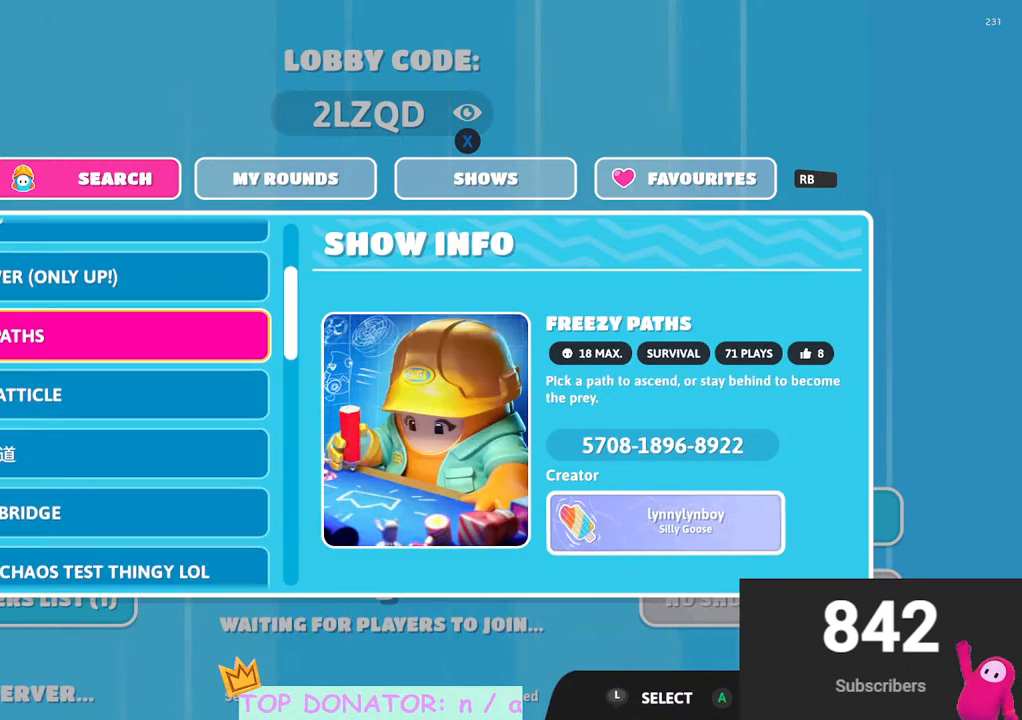
{"buttons": [], "left_stick": "center", "right_stick": "center", "events": [[50, "left_stick", "down"], [167, "left_stick", "center"]]}
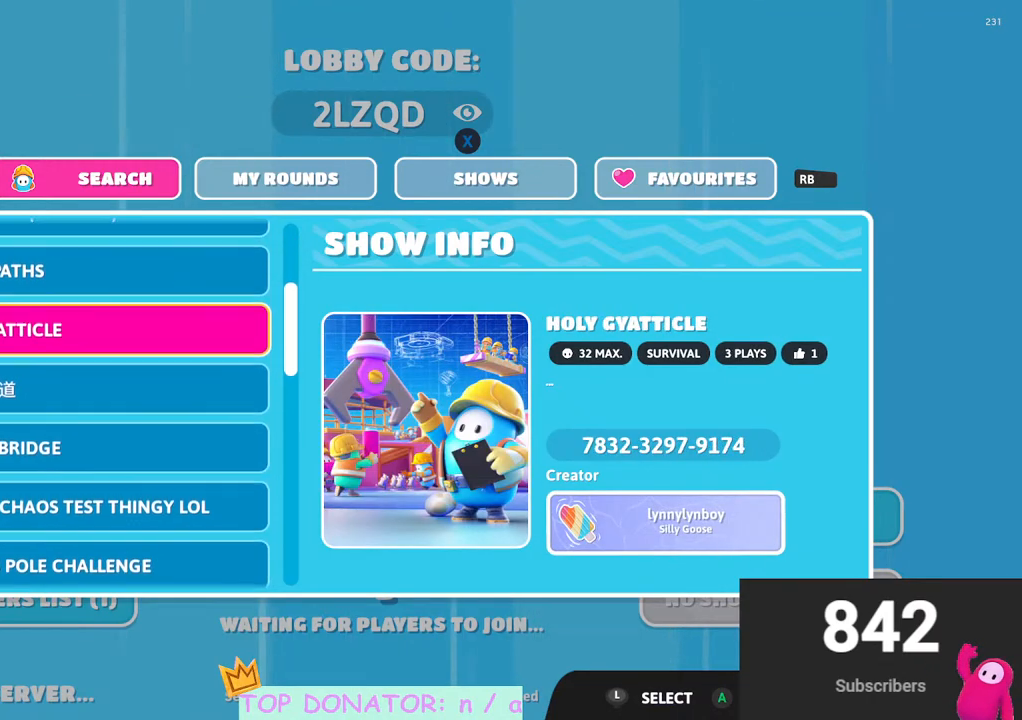
{"buttons": [], "left_stick": "center", "right_stick": "center", "events": []}
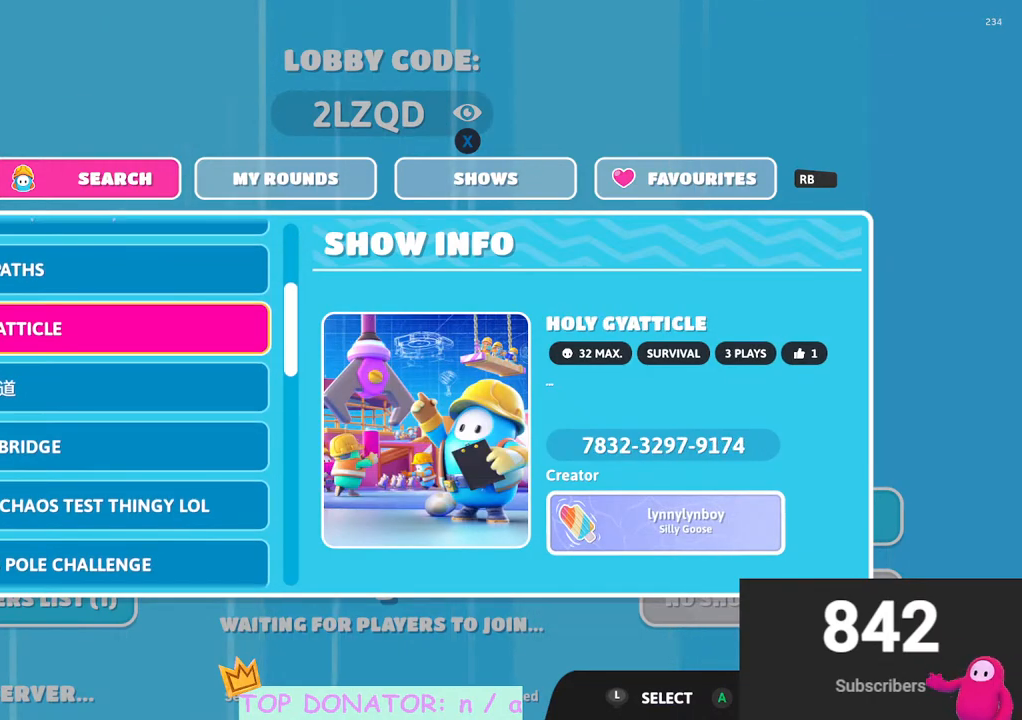
{"buttons": [], "left_stick": "center", "right_stick": "center", "events": []}
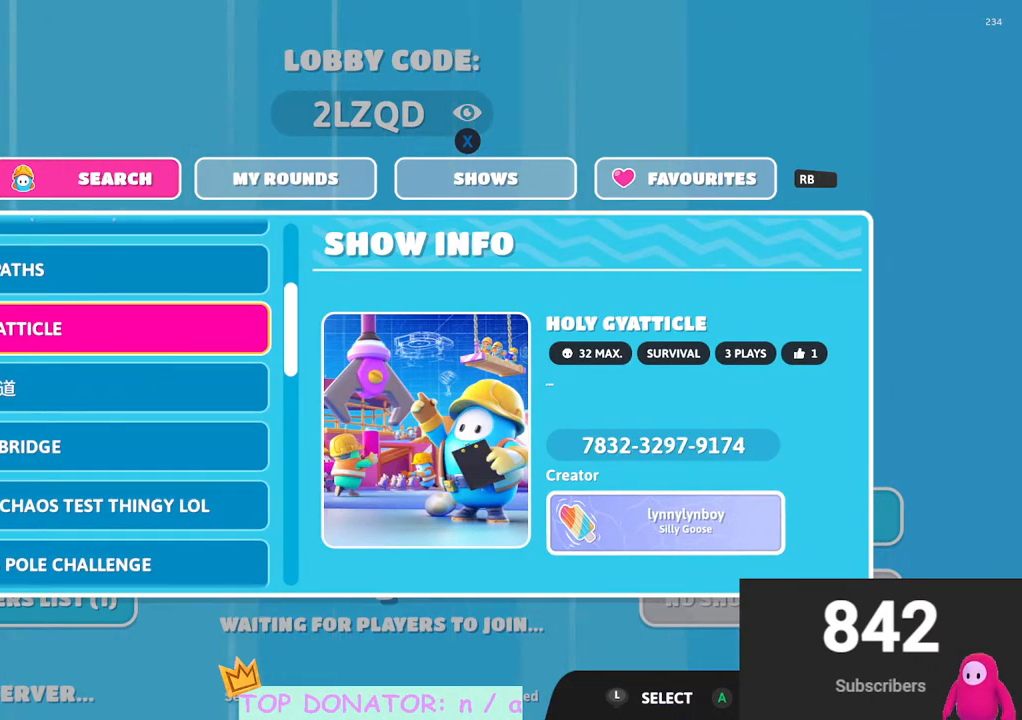
{"buttons": [], "left_stick": "center", "right_stick": "center", "events": [[350, "A", "down"], [500, "A", "up"]]}